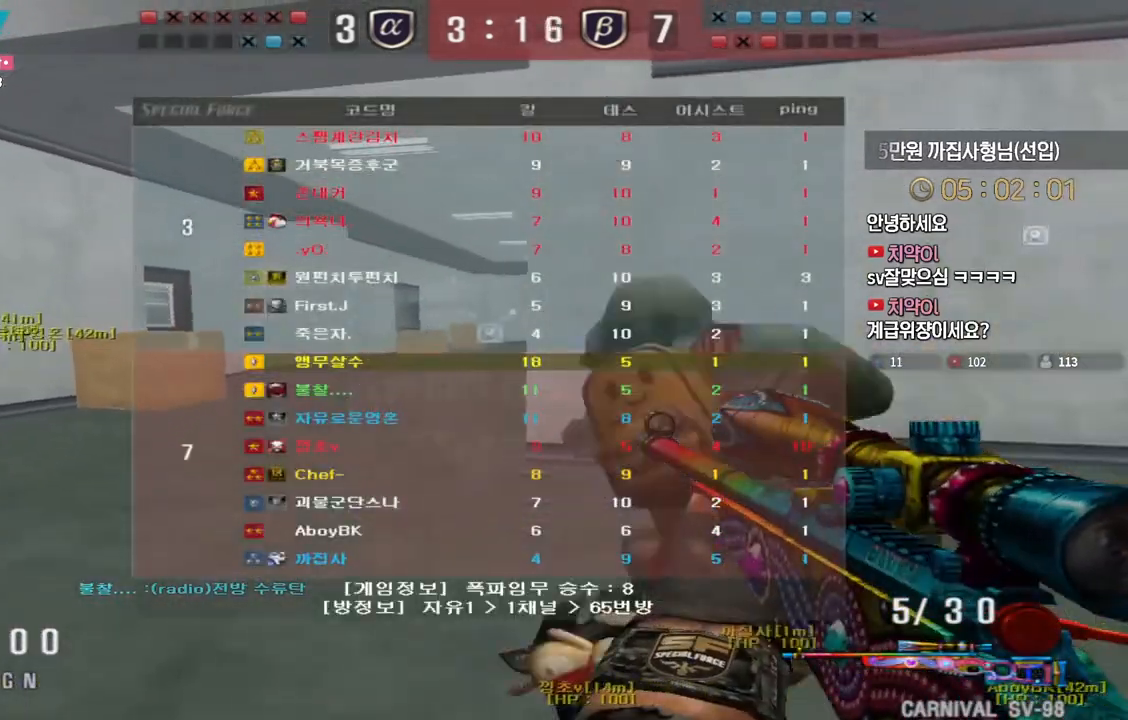
Gameplay with keyboard; each line is a JSON object with the keys held at the frame after it. "events" lists presses ("down") and releases ("up") of "a", "ctrl", "d", "e", "f", "q", "r", "s", "shift", "space", "tab" and "w" between this image and that frame as [ms after this image, input, new state], when the widget could be followed in between. No other keys are recorded. Mouse input is not recorded.
{"keys": ["shift", "tab"], "events": [[117, "s", "up"]]}
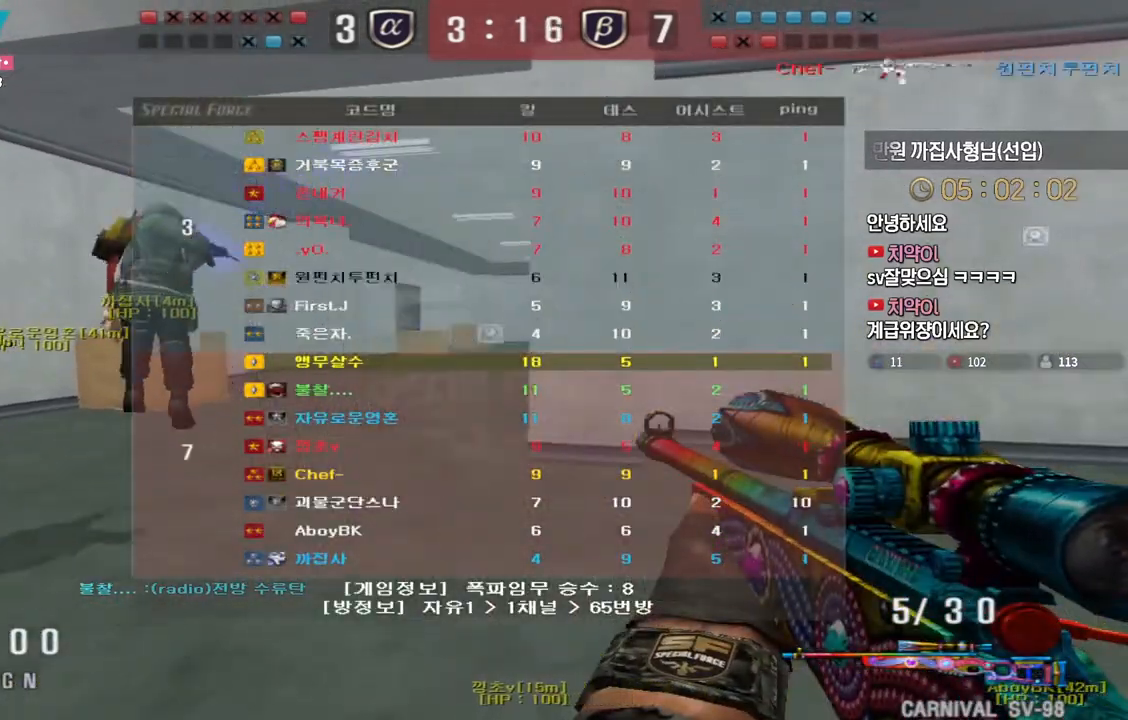
{"keys": ["shift", "tab"], "events": []}
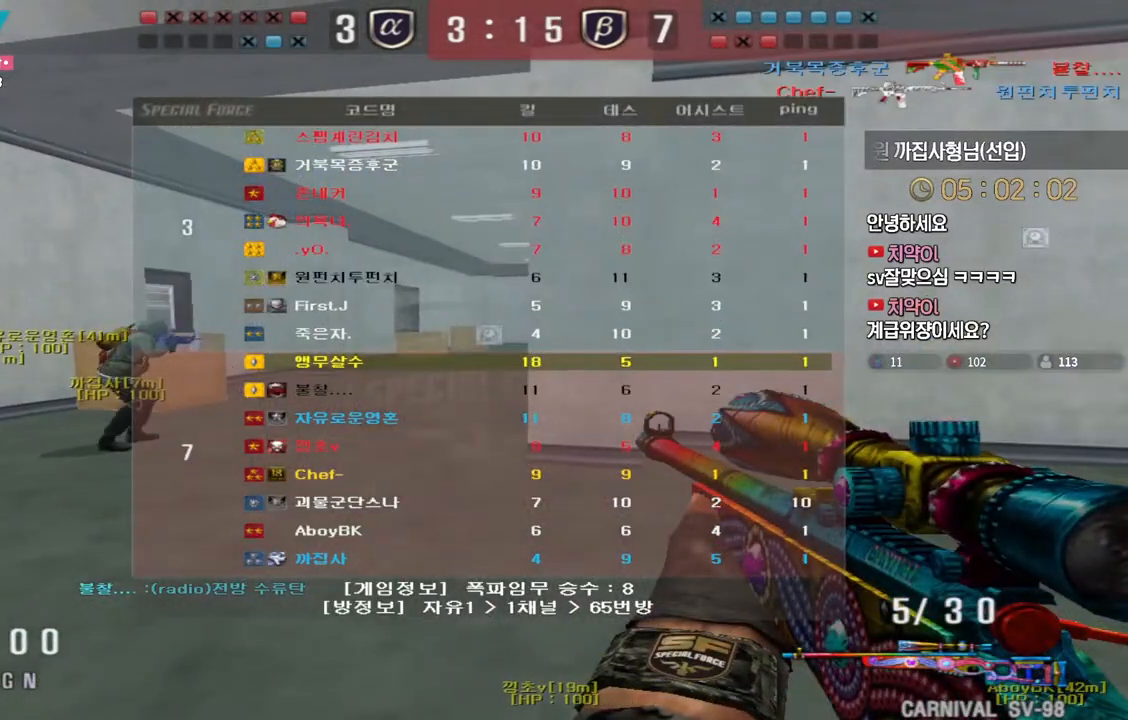
{"keys": ["shift", "tab"], "events": []}
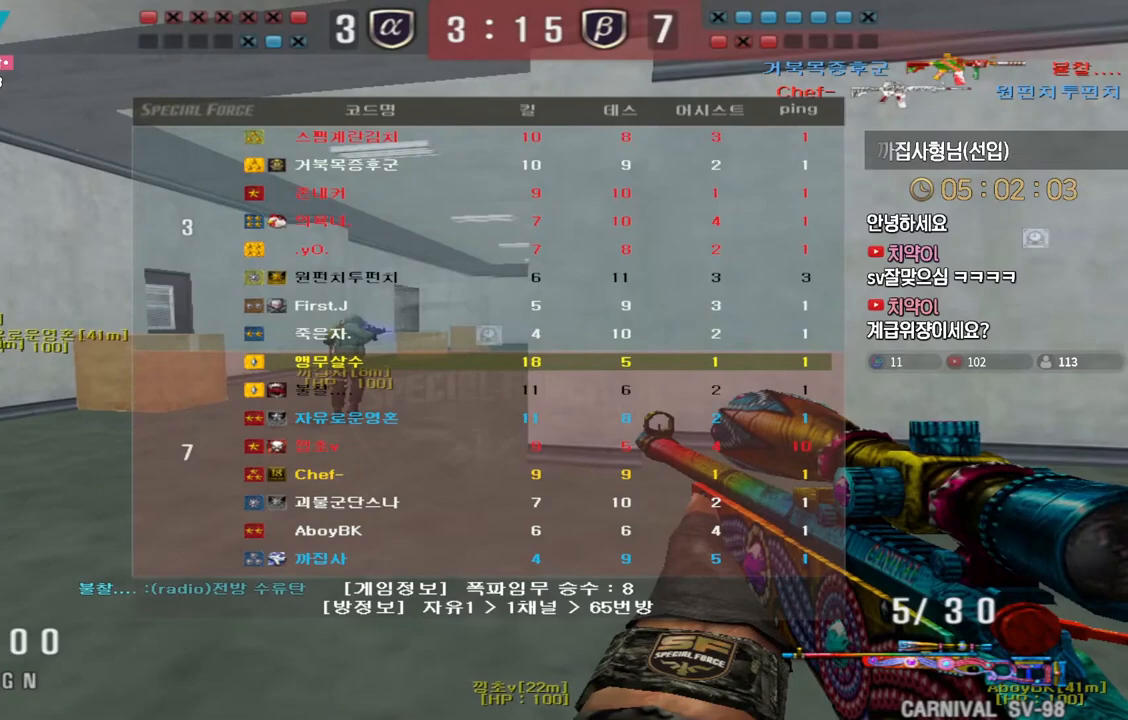
{"keys": ["shift", "space"], "events": [[217, "tab", "up"], [333, "w", "down"], [350, "a", "down"], [350, "shift", "up"], [483, "shift", "down"], [500, "a", "up"], [500, "space", "down"], [500, "w", "up"]]}
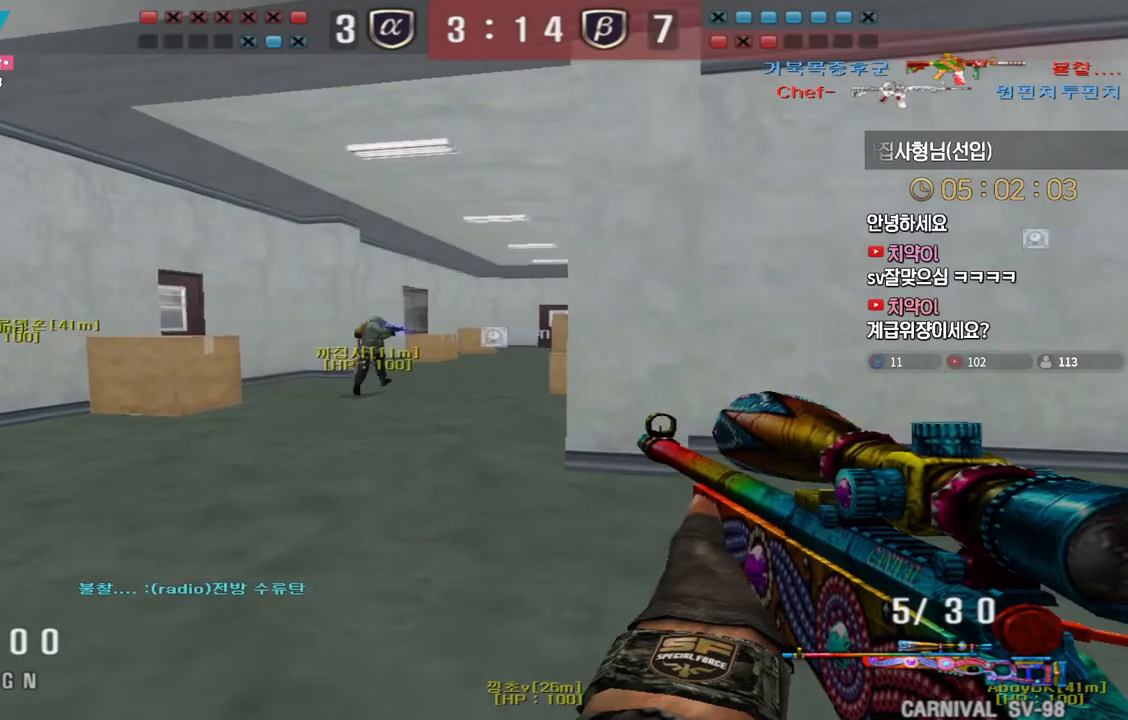
{"keys": ["a", "w"], "events": [[17, "shift", "up"], [50, "space", "up"], [67, "a", "down"], [67, "w", "down"]]}
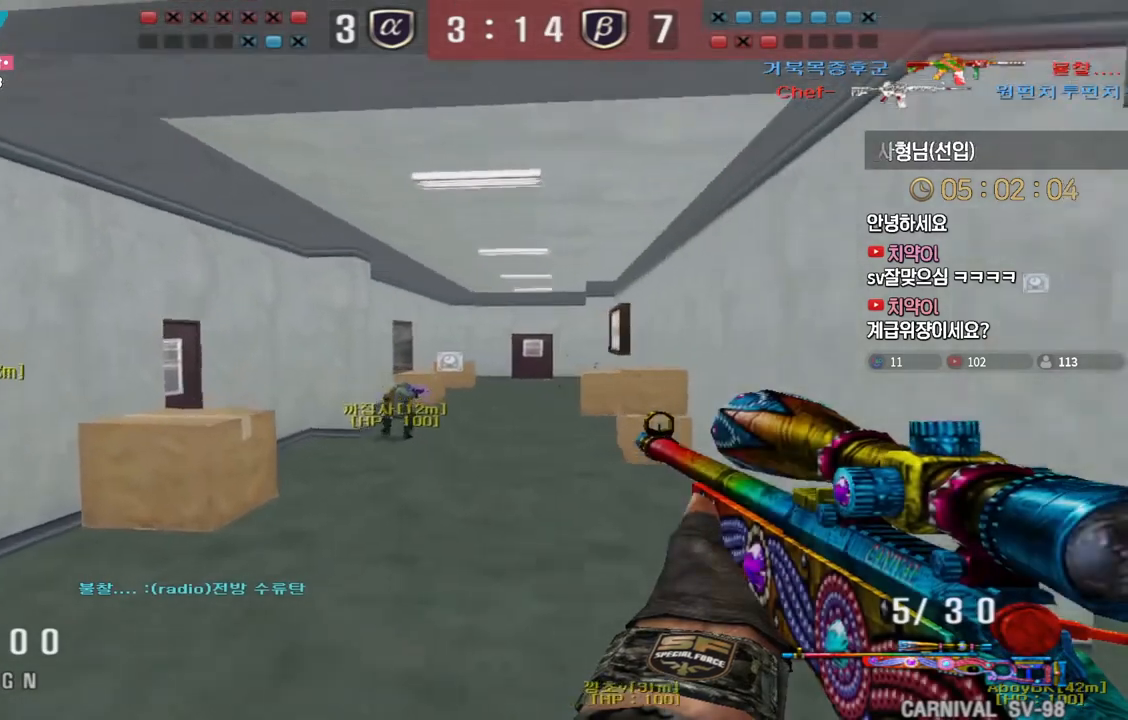
{"keys": [], "events": [[183, "shift", "down"], [217, "a", "up"], [217, "space", "down"], [217, "w", "up"], [233, "shift", "up"], [267, "space", "up"]]}
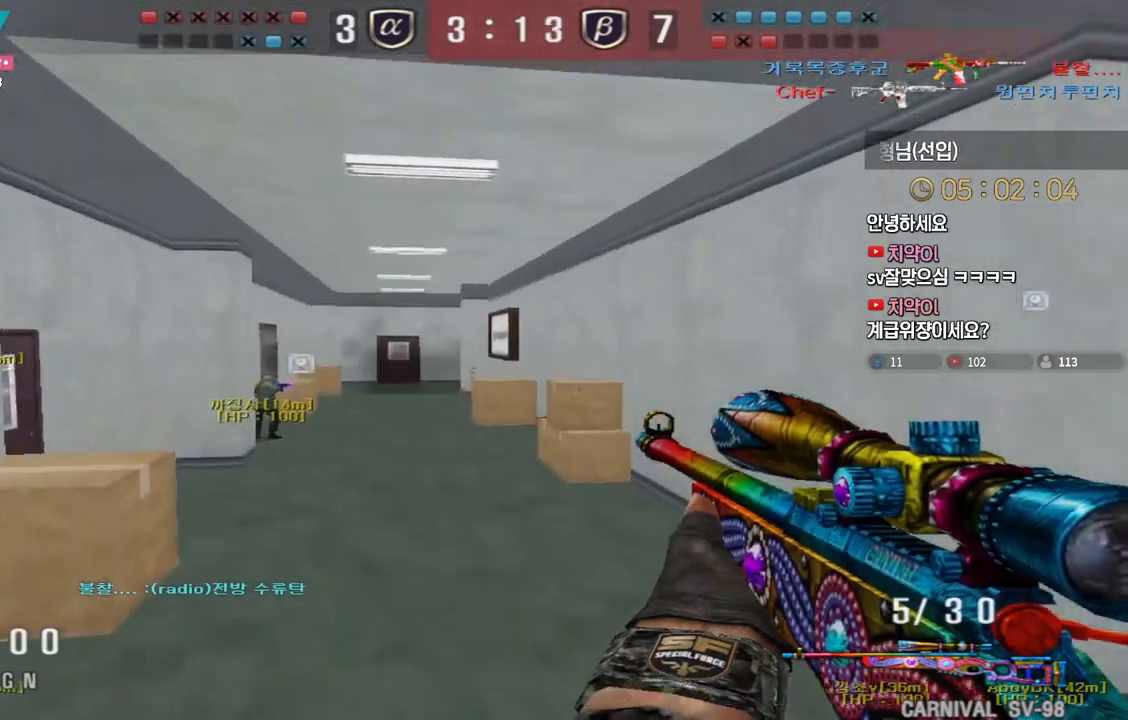
{"keys": ["d", "w"], "events": [[267, "w", "down"], [300, "d", "down"]]}
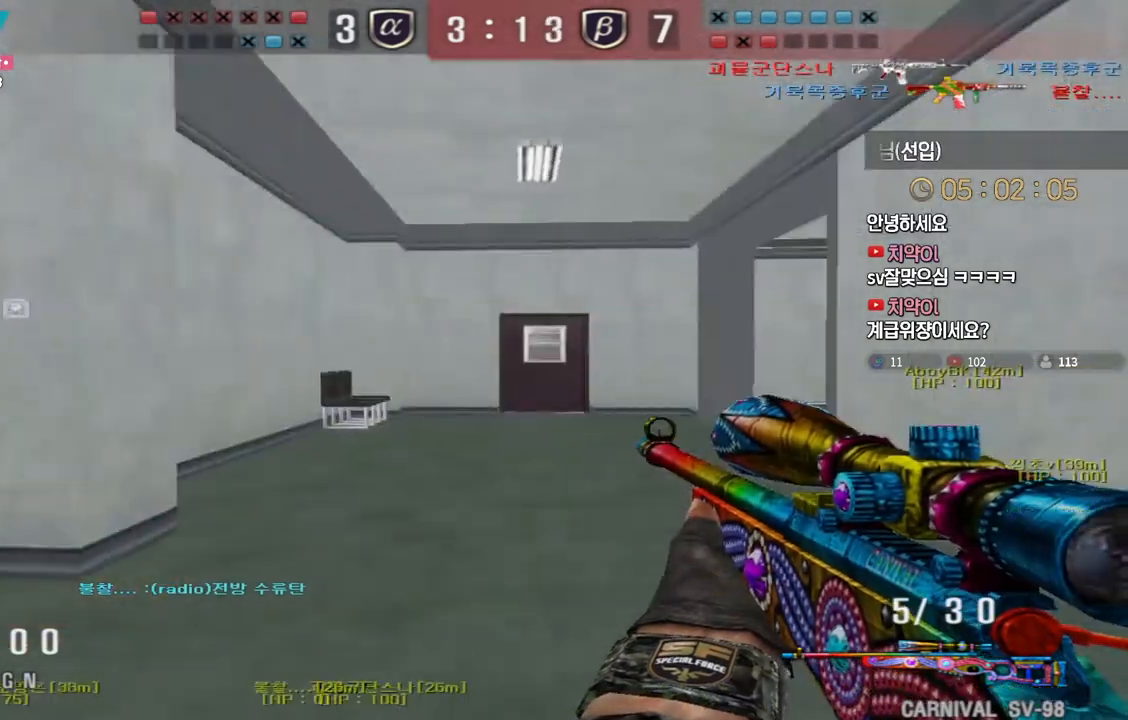
{"keys": ["a", "w"], "events": [[33, "d", "up"], [50, "shift", "down"], [100, "w", "up"], [150, "w", "down"], [167, "a", "down"], [183, "shift", "up"], [300, "shift", "down"], [333, "a", "up"], [333, "w", "up"], [350, "space", "down"], [367, "shift", "up"], [383, "space", "up"], [400, "a", "down"], [400, "w", "down"]]}
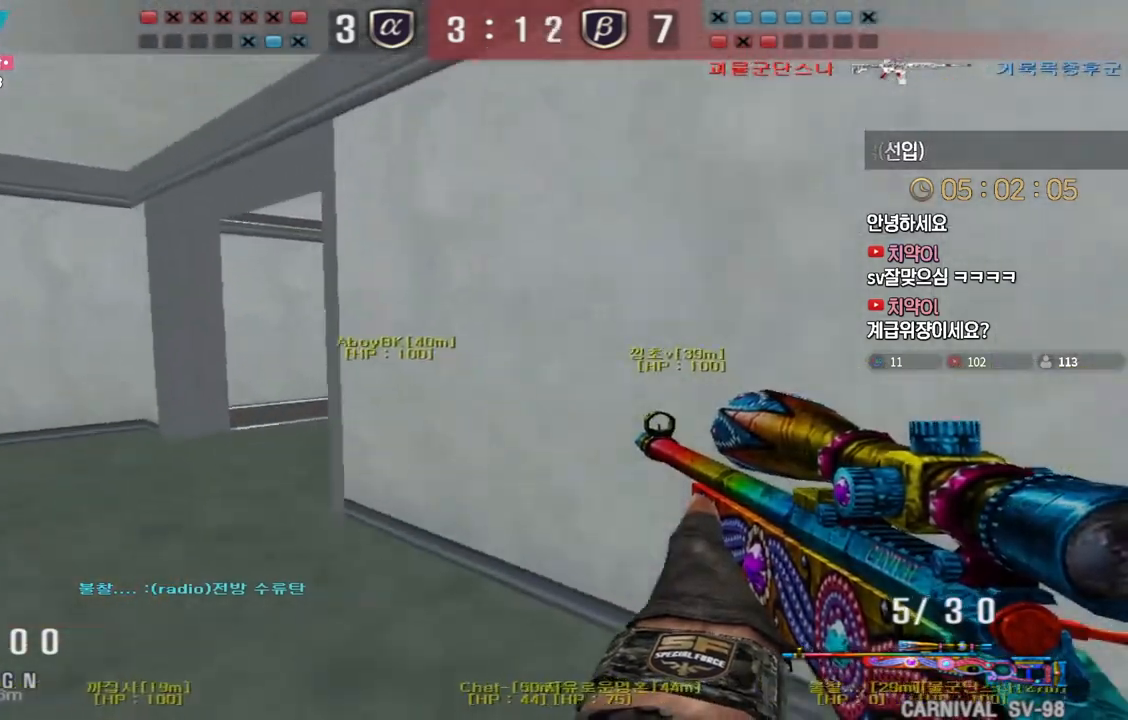
{"keys": ["a", "w"], "events": []}
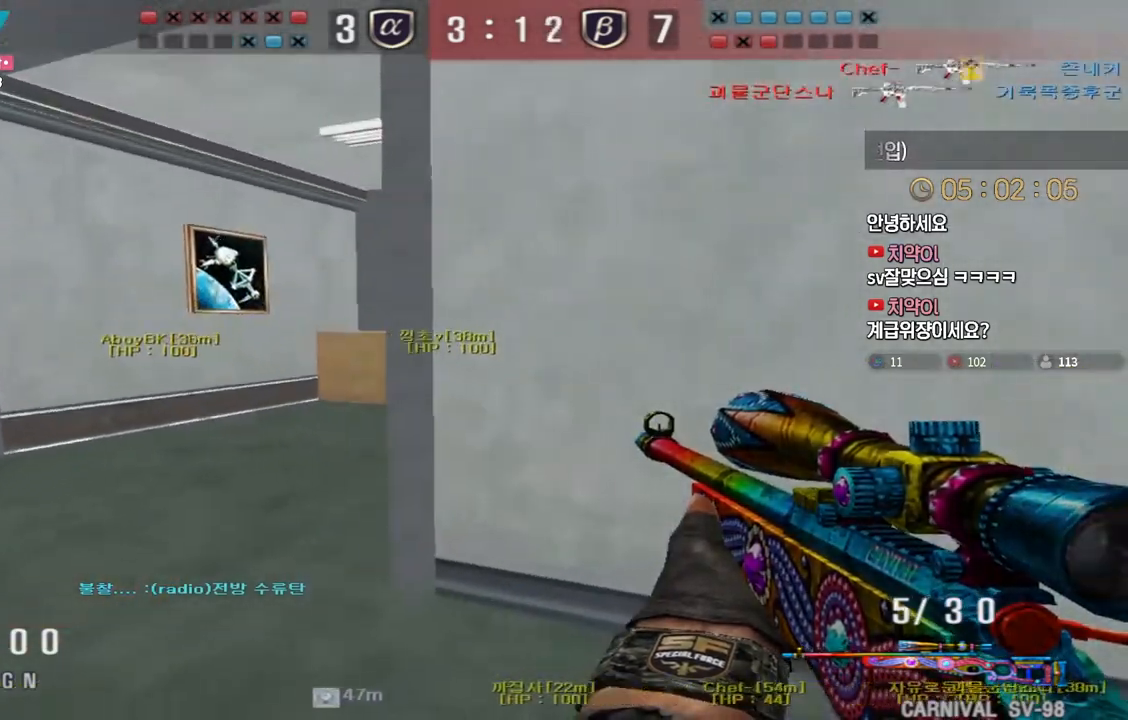
{"keys": [], "events": [[33, "shift", "down"], [50, "a", "up"], [67, "space", "down"], [67, "w", "up"], [83, "shift", "up"], [117, "space", "up"]]}
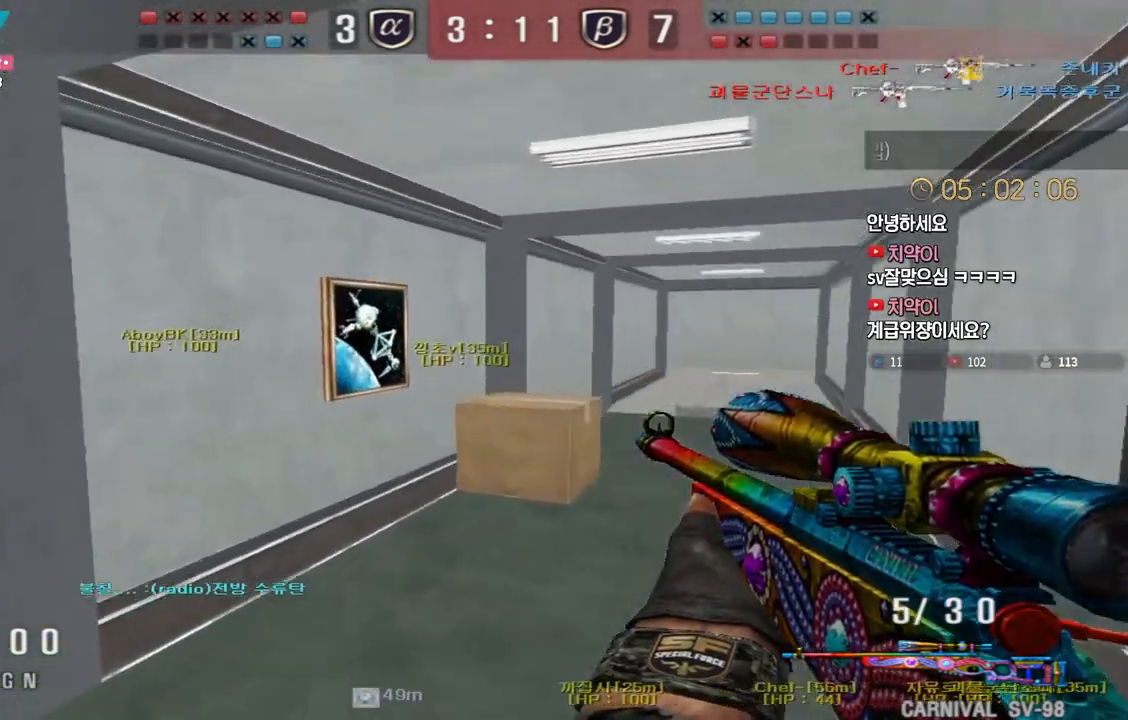
{"keys": ["d", "shift", "tab", "w"], "events": [[117, "tab", "down"], [250, "shift", "down"], [283, "d", "down"], [350, "w", "down"]]}
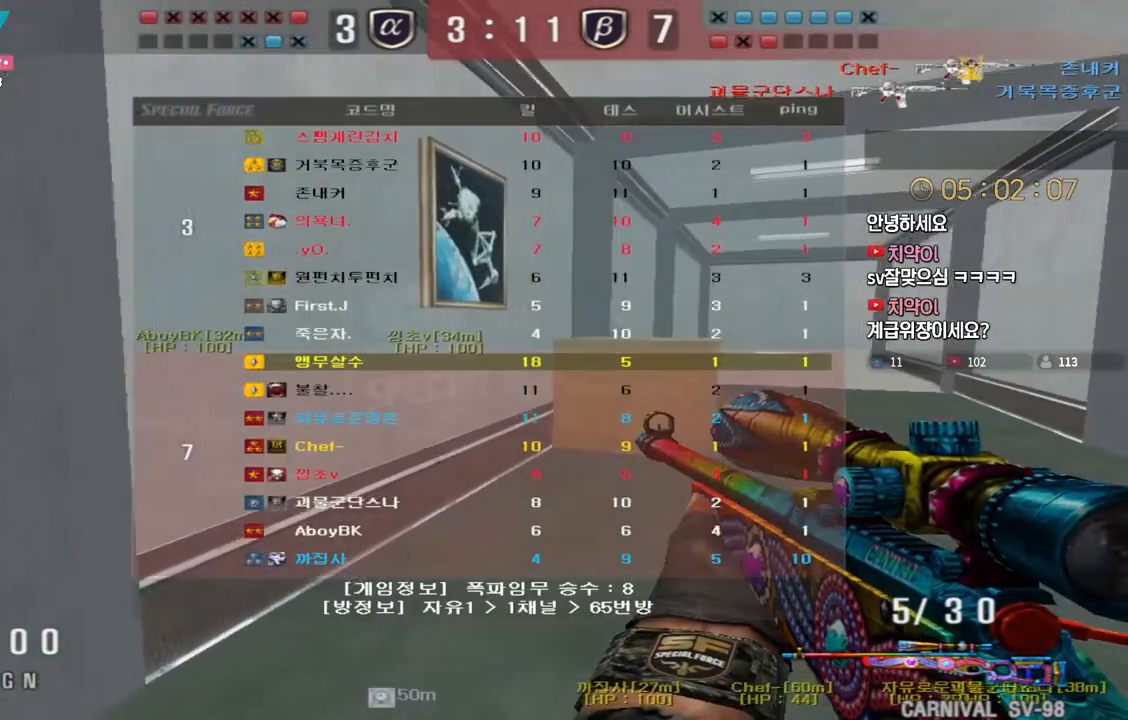
{"keys": ["d", "shift", "tab", "w"], "events": []}
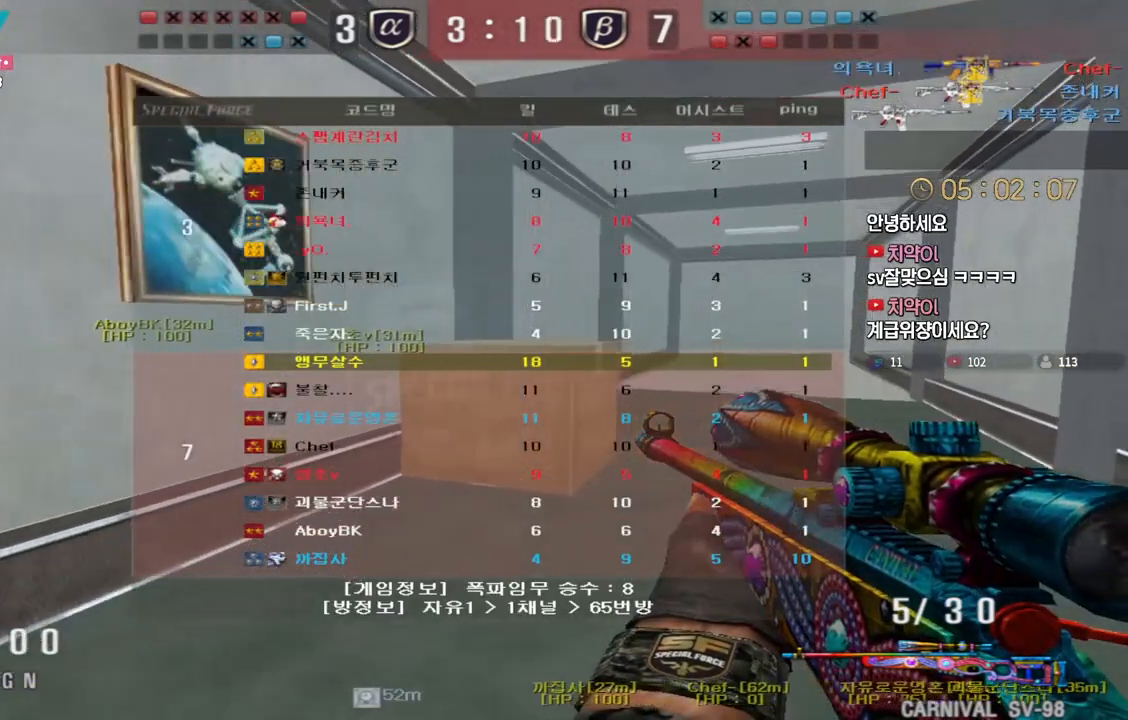
{"keys": ["d", "shift", "tab", "w"], "events": [[50, "d", "up"], [283, "d", "down"]]}
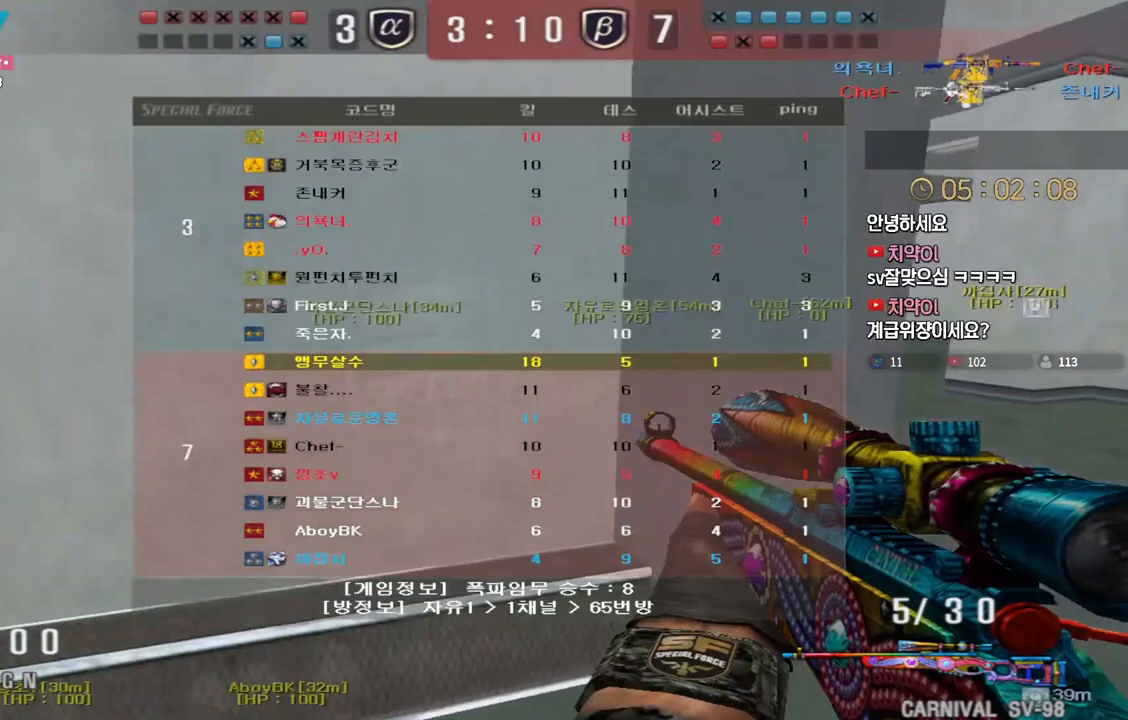
{"keys": ["d", "w"], "events": [[450, "shift", "up"], [450, "tab", "up"]]}
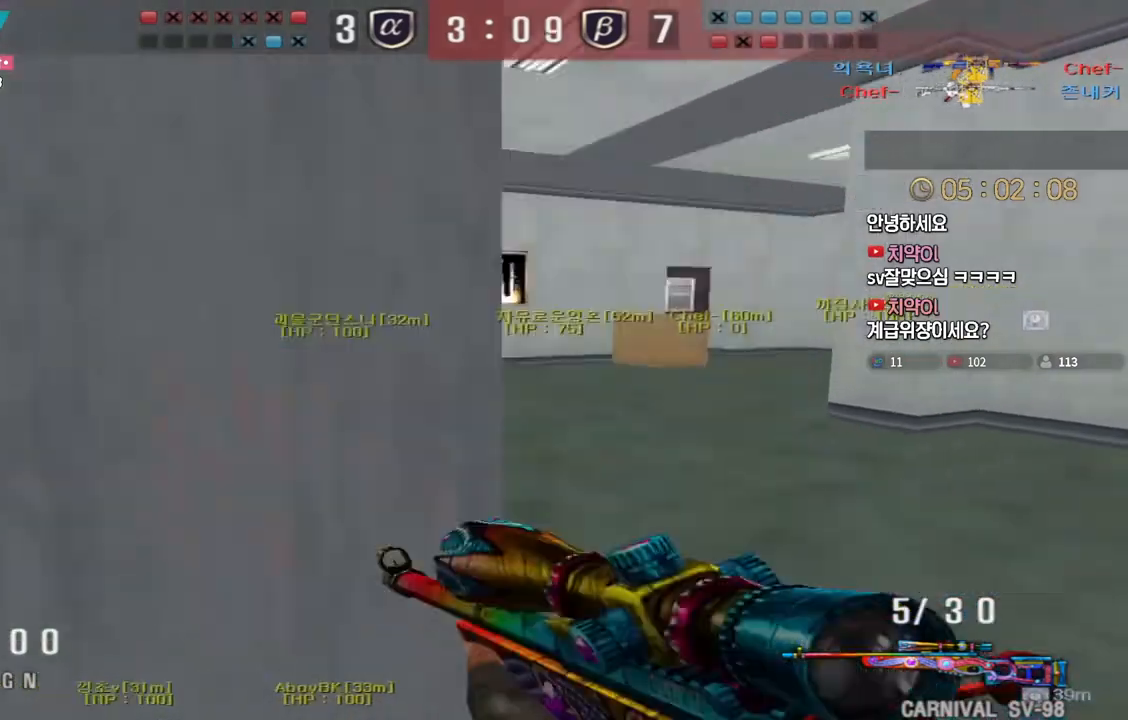
{"keys": ["a", "w"], "events": [[33, "d", "up"], [83, "a", "down"], [200, "shift", "down"], [217, "a", "up"], [233, "space", "down"], [233, "w", "up"], [250, "shift", "up"], [283, "space", "up"], [283, "w", "down"], [300, "a", "down"]]}
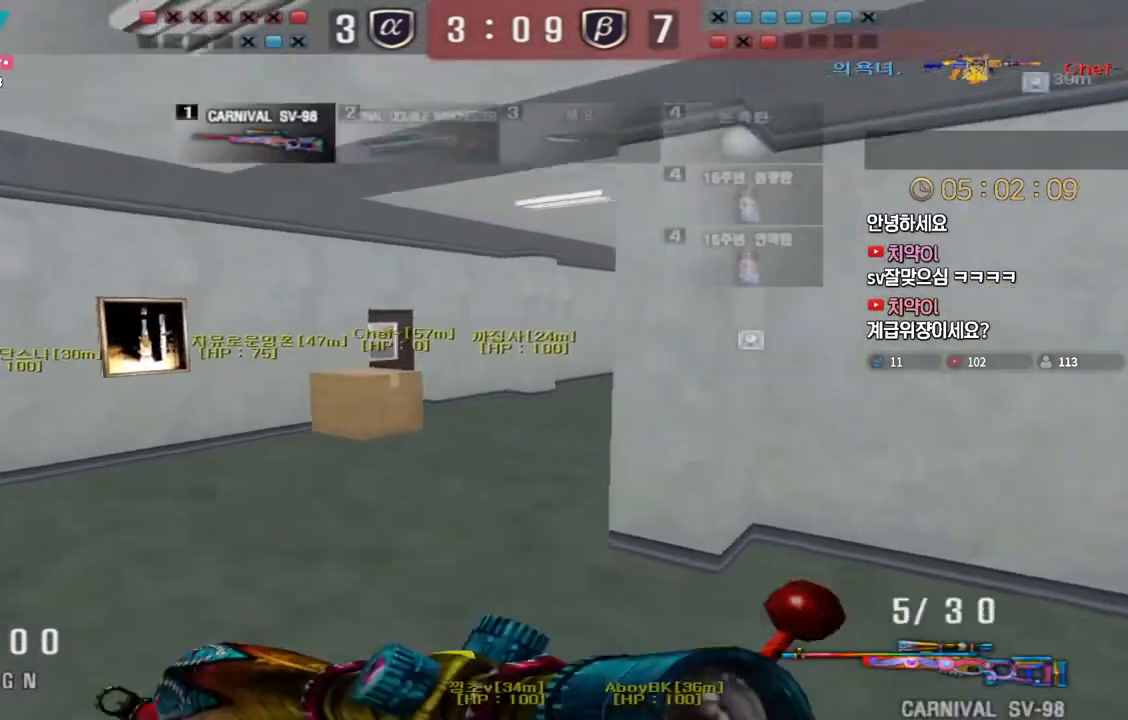
{"keys": [], "events": [[400, "shift", "down"], [433, "a", "up"], [433, "w", "up"], [450, "shift", "up"], [450, "space", "down"], [467, "space", "up"]]}
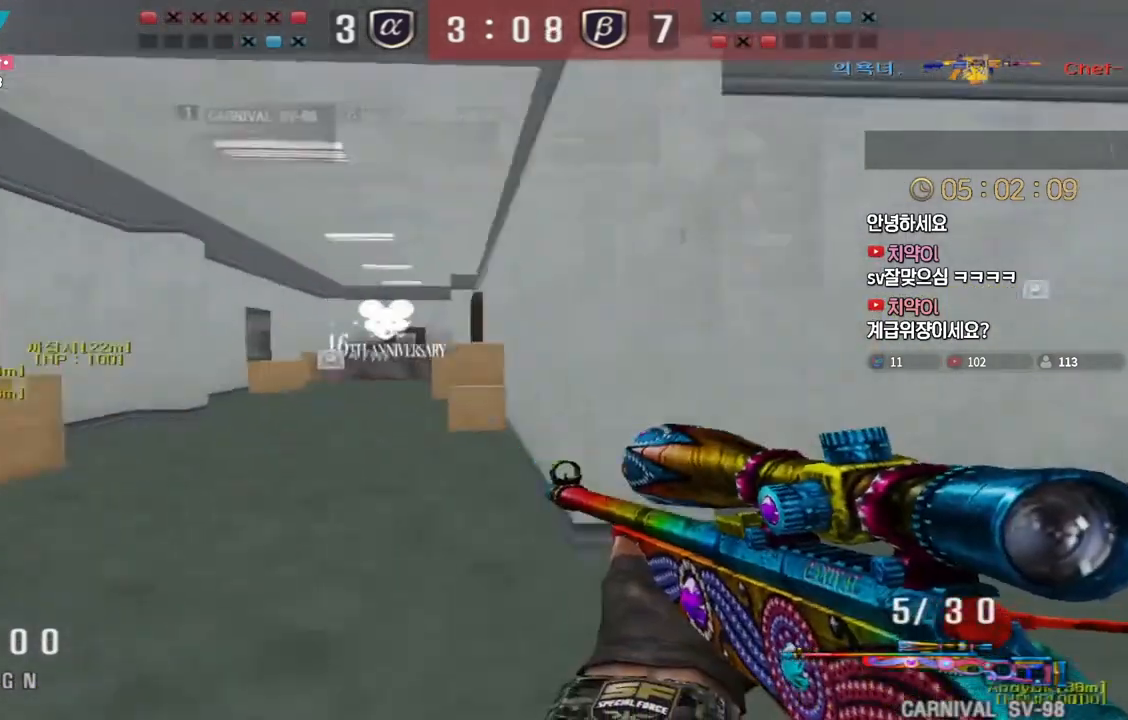
{"keys": ["a"], "events": [[500, "a", "down"]]}
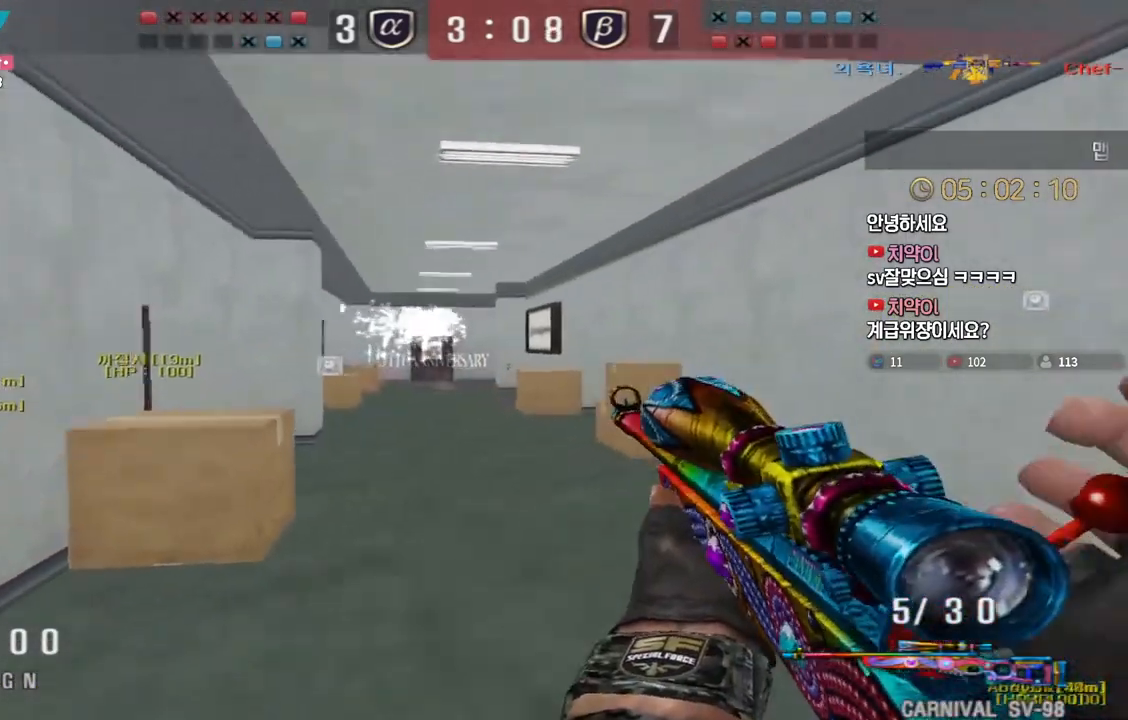
{"keys": ["shift"], "events": [[17, "w", "down"], [200, "shift", "down"], [233, "a", "up"], [250, "w", "up"], [267, "shift", "up"], [300, "w", "down"], [317, "a", "down"], [433, "shift", "down"], [467, "a", "up"], [467, "w", "up"]]}
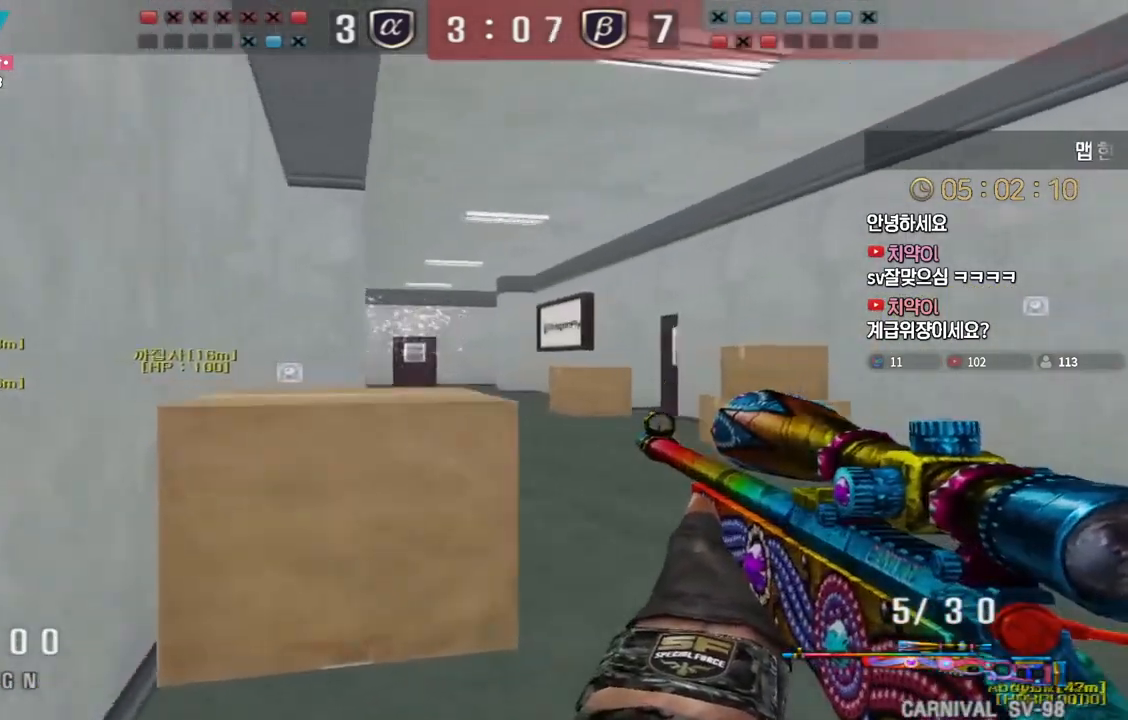
{"keys": ["a", "shift", "w"], "events": [[33, "shift", "up"], [33, "w", "down"], [50, "a", "down"], [167, "shift", "down"], [200, "a", "up"], [200, "w", "up"], [283, "w", "down"], [300, "a", "down"]]}
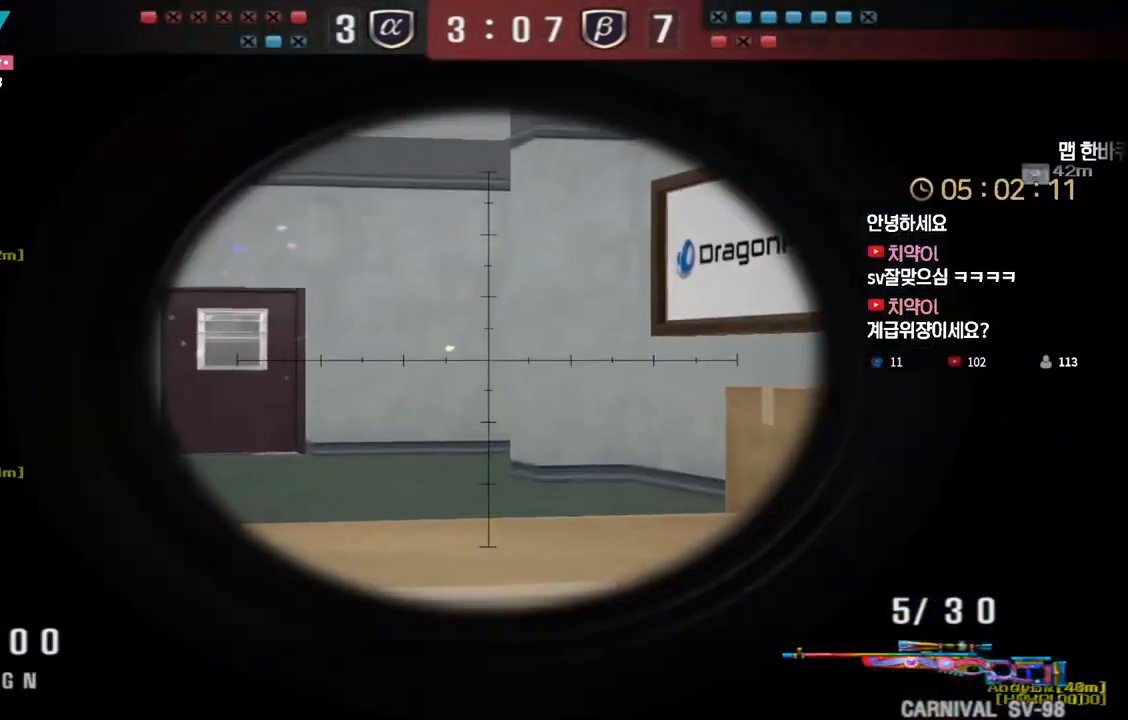
{"keys": ["shift"], "events": [[100, "a", "up"], [100, "w", "up"]]}
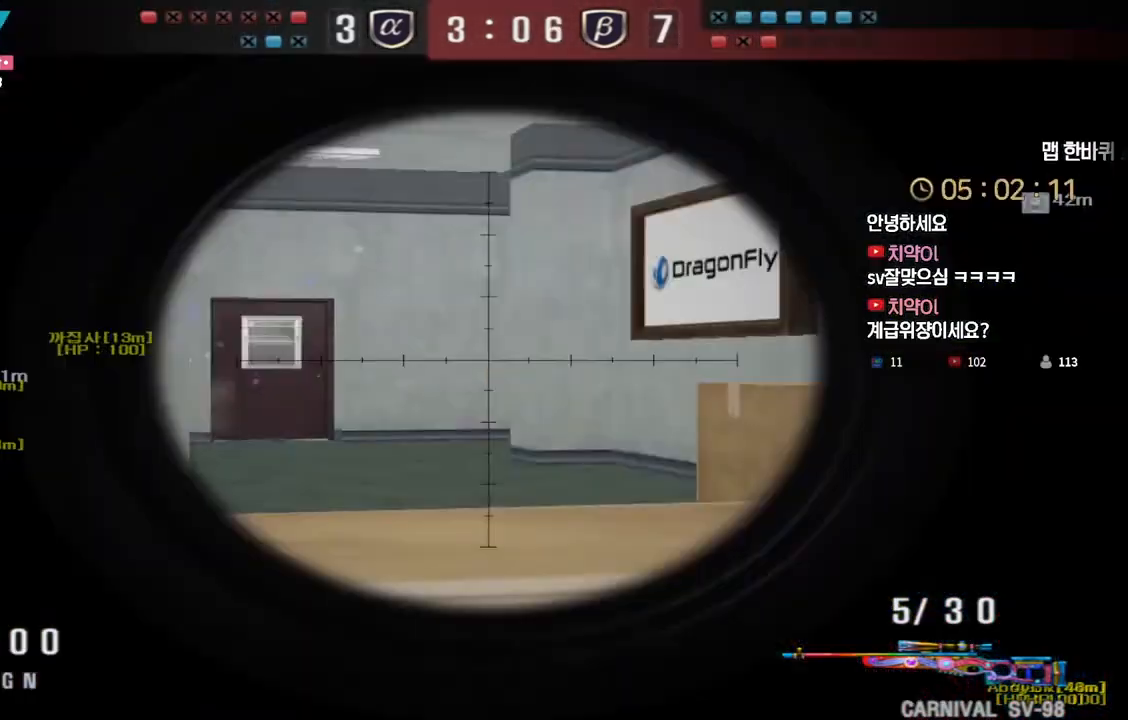
{"keys": [], "events": [[500, "shift", "up"]]}
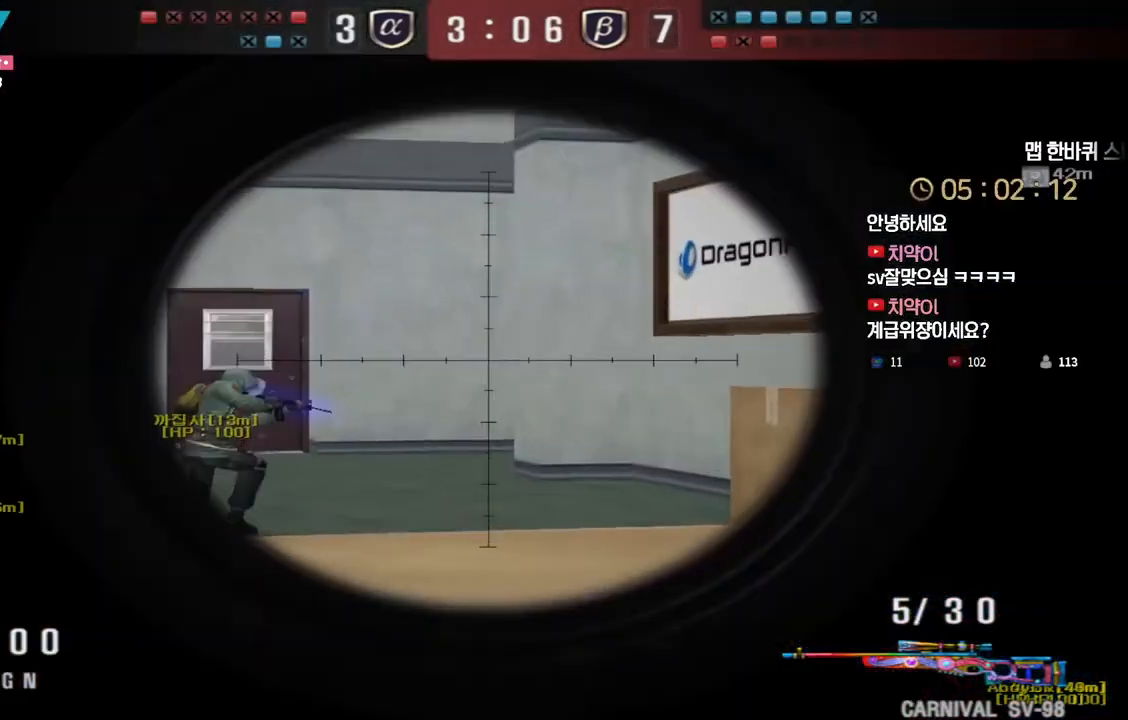
{"keys": [], "events": []}
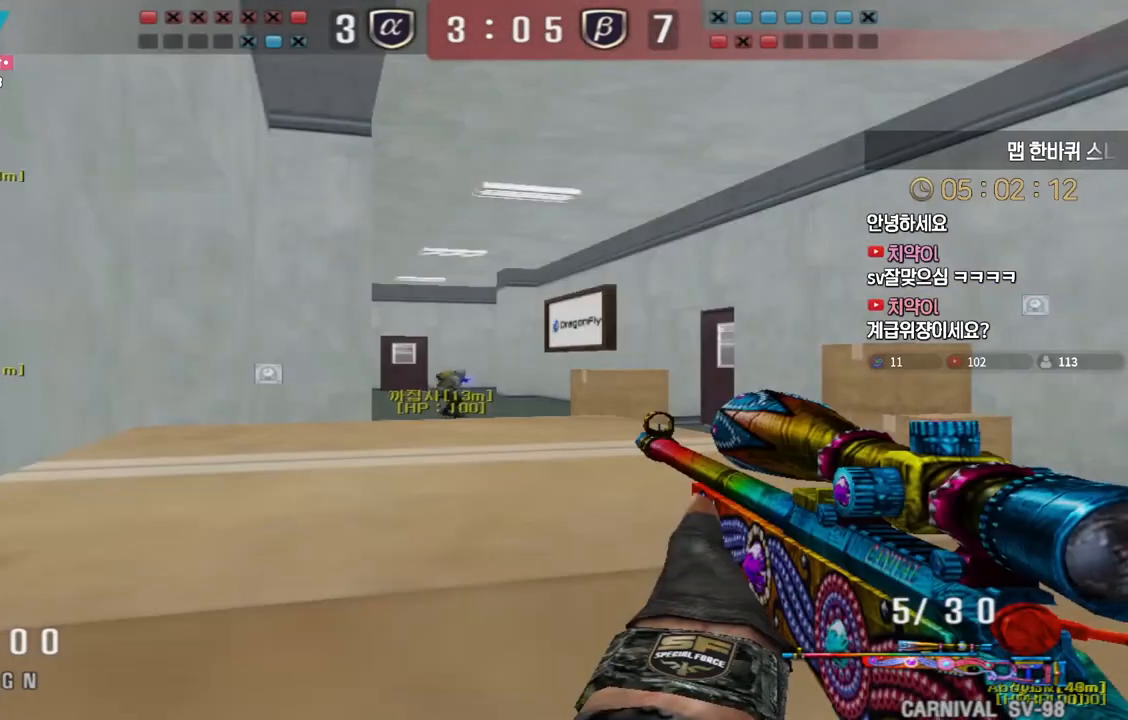
{"keys": [], "events": []}
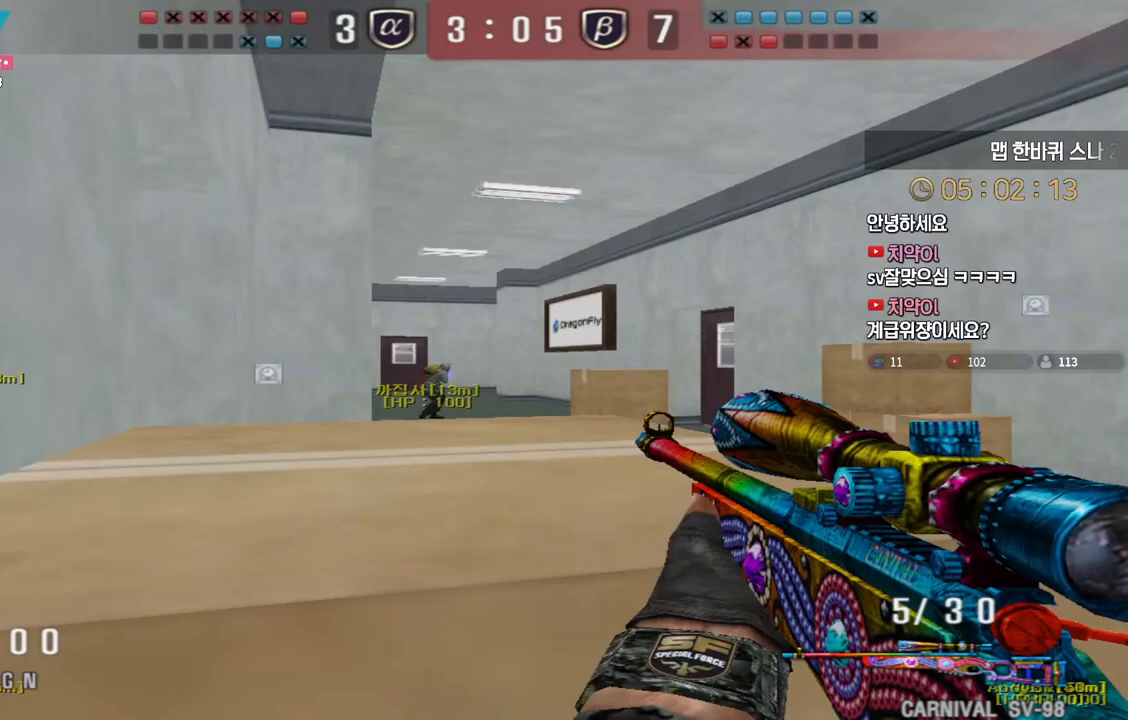
{"keys": ["d", "w"], "events": [[283, "w", "down"], [300, "d", "down"], [350, "shift", "down"], [417, "shift", "up"]]}
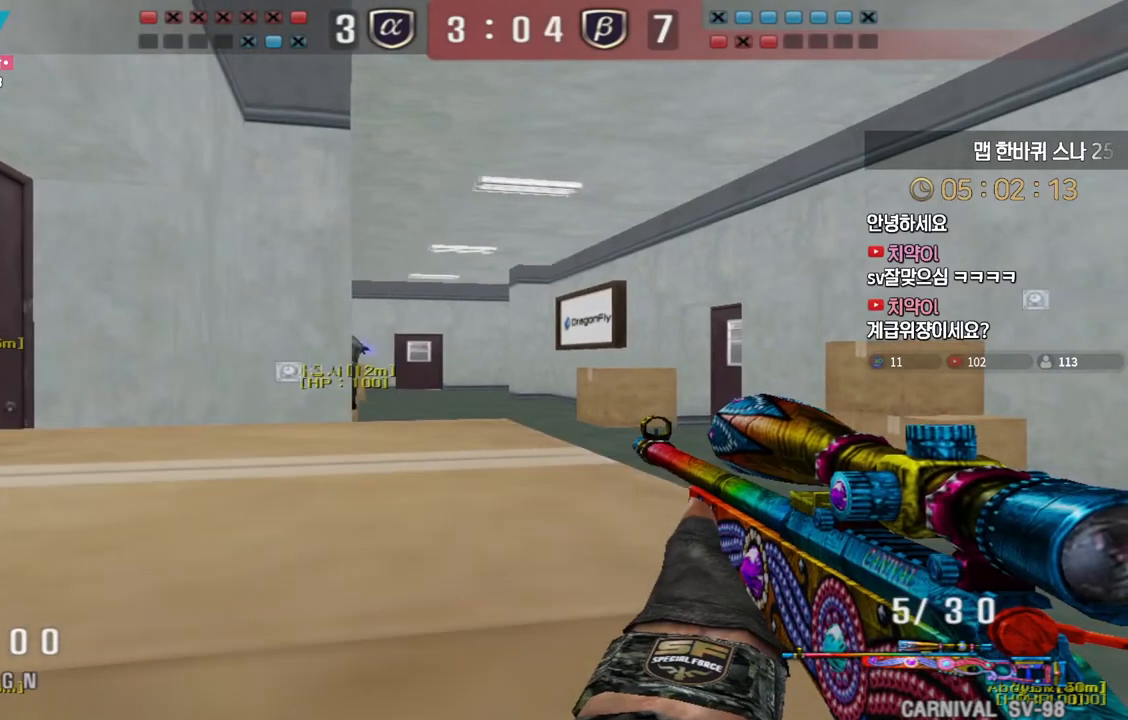
{"keys": ["d", "tab", "w"], "events": [[33, "shift", "down"], [67, "d", "up"], [67, "w", "up"], [83, "space", "down"], [100, "shift", "up"], [133, "space", "up"], [150, "d", "down"], [150, "w", "down"], [283, "tab", "down"]]}
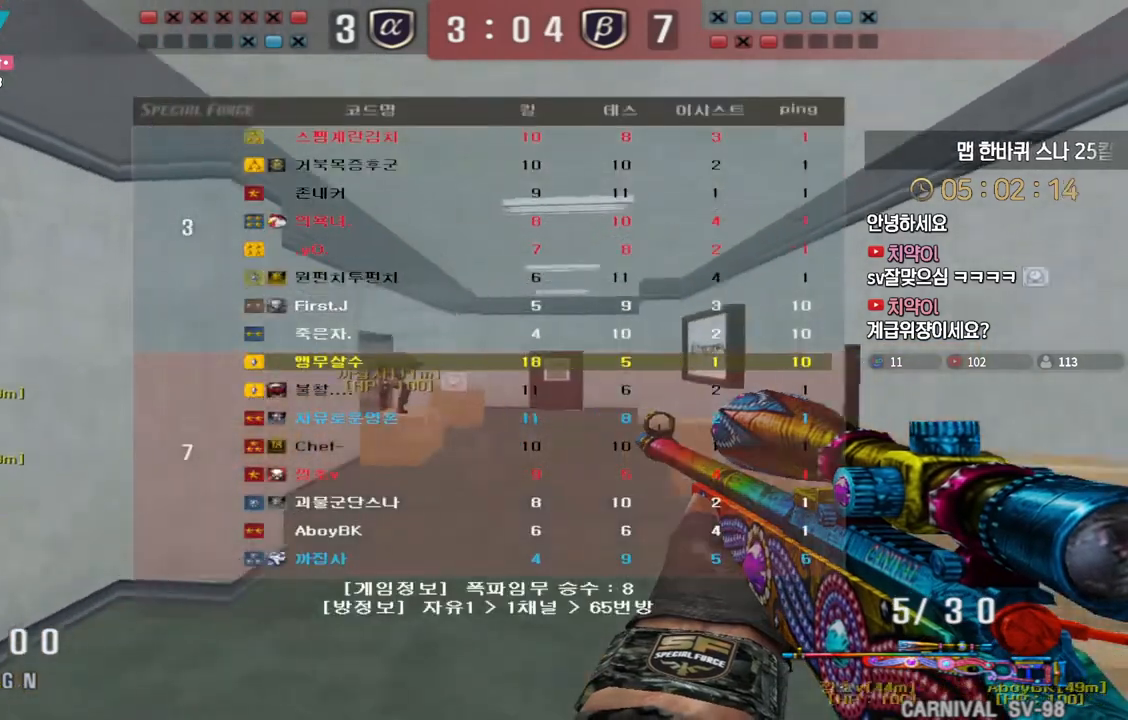
{"keys": ["space"], "events": [[167, "tab", "up"], [283, "d", "up"], [367, "a", "down"], [433, "ctrl", "down"], [450, "a", "up"], [467, "w", "up"], [500, "ctrl", "up"], [500, "space", "down"]]}
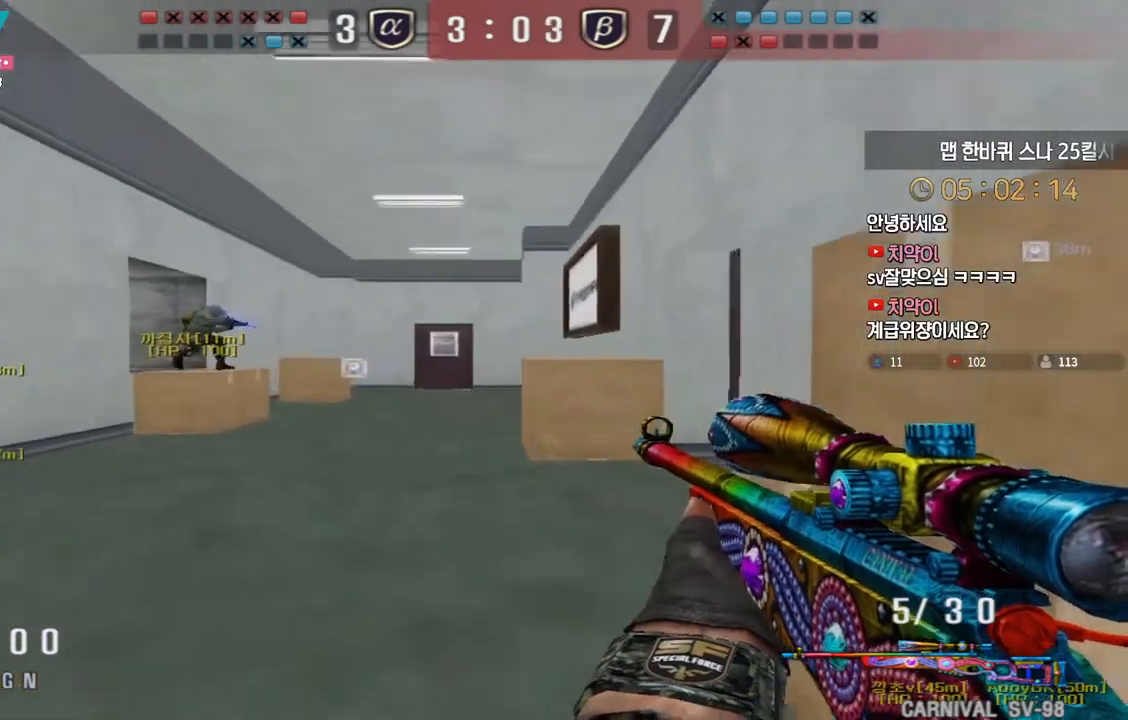
{"keys": ["a", "w"], "events": [[33, "space", "up"], [50, "a", "down"], [50, "w", "down"]]}
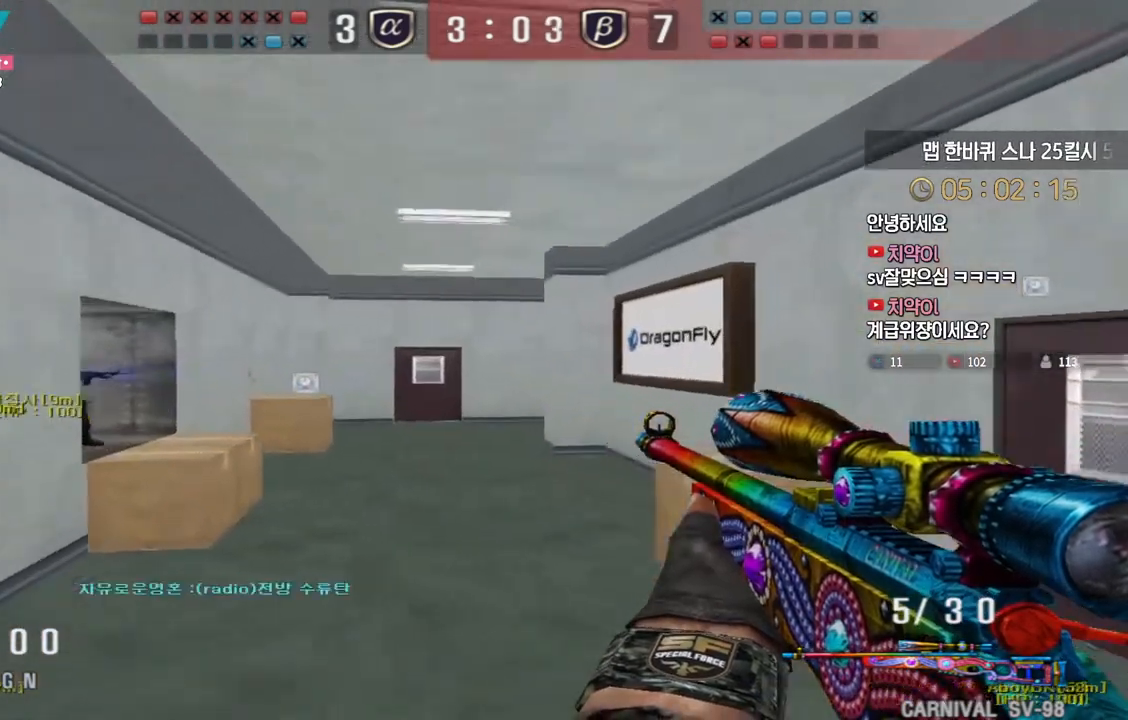
{"keys": [], "events": [[217, "ctrl", "down"], [250, "a", "up"], [267, "space", "down"], [267, "w", "up"], [283, "ctrl", "up"], [300, "space", "up"]]}
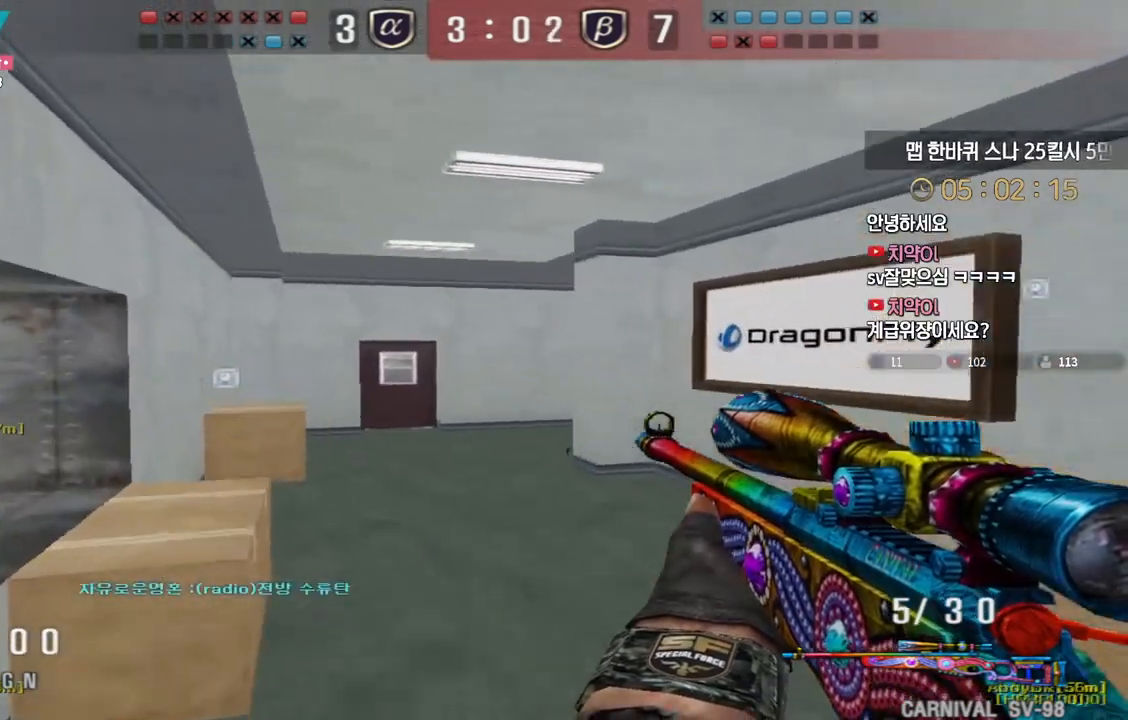
{"keys": ["a", "ctrl", "space", "w"], "events": [[283, "a", "down"], [317, "w", "down"], [500, "ctrl", "down"], [500, "space", "down"]]}